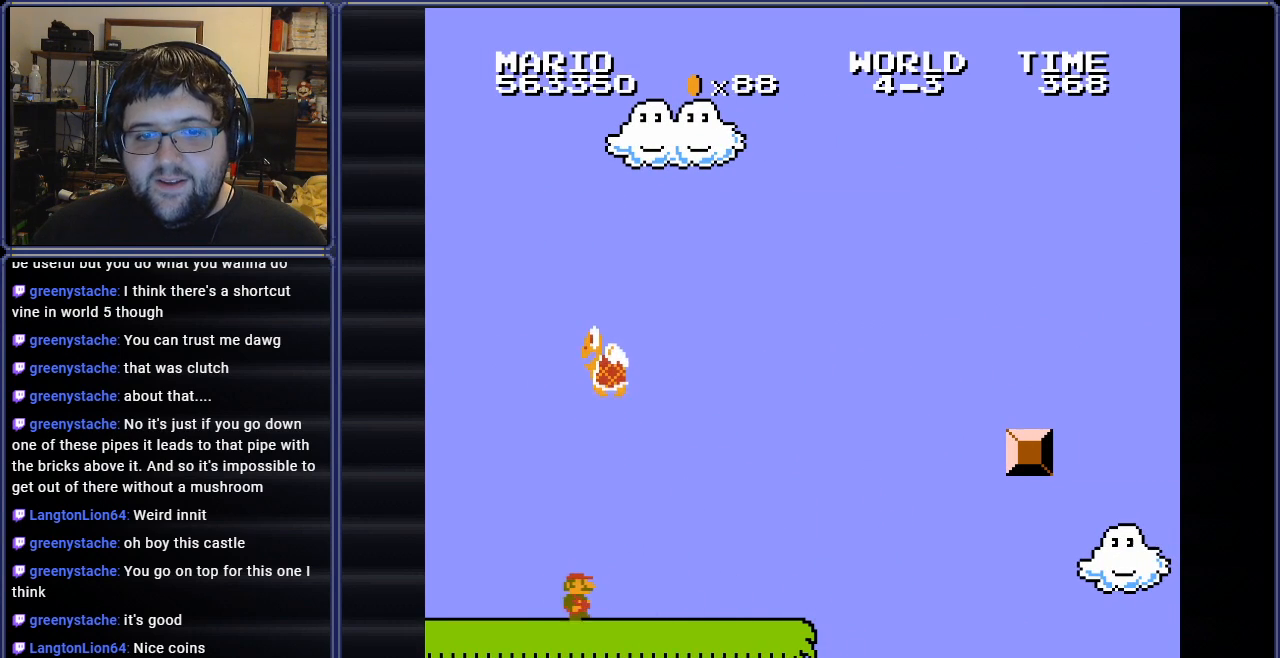
Gameplay with a controller (Nintendo layout); each line is a JSON object with the inputs held at the frame after it. "events" lists button and stick changes between this image and that frame as [ms after this image, input, new state], when the widget could be followed in between. Not read: L3 R3.
{"buttons": ["B", "DPAD_RIGHT"], "events": []}
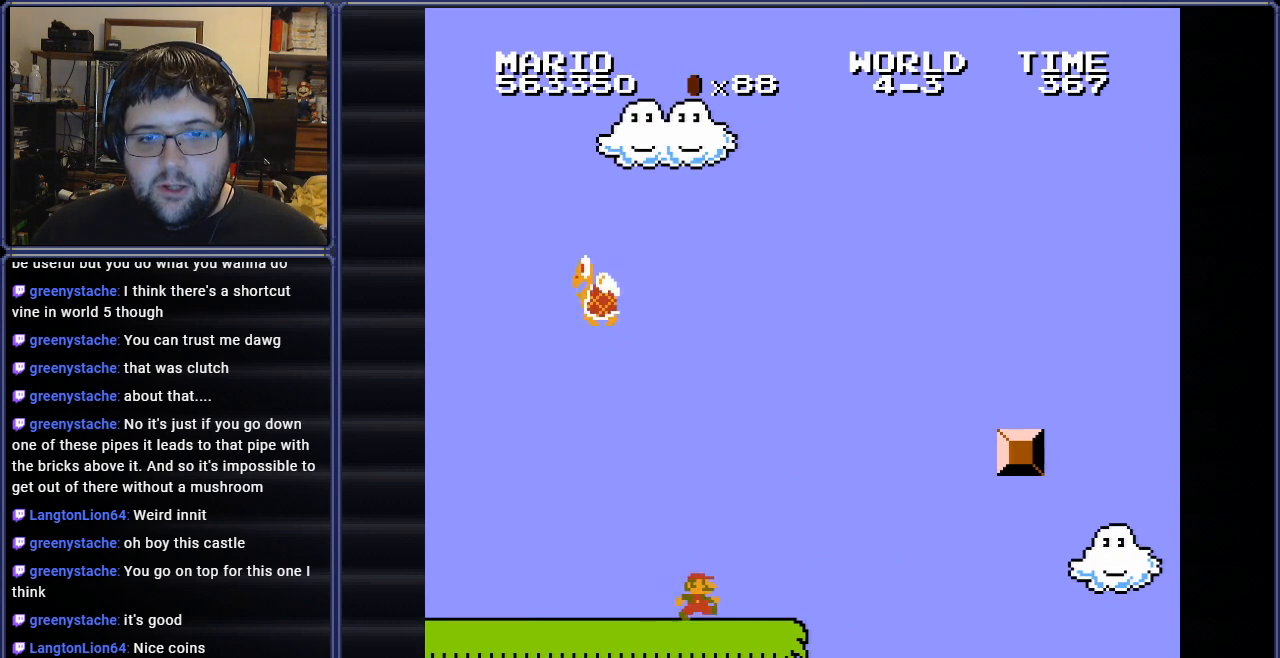
{"buttons": ["A", "B"], "events": [[167, "A", "down"], [333, "DPAD_RIGHT", "up"]]}
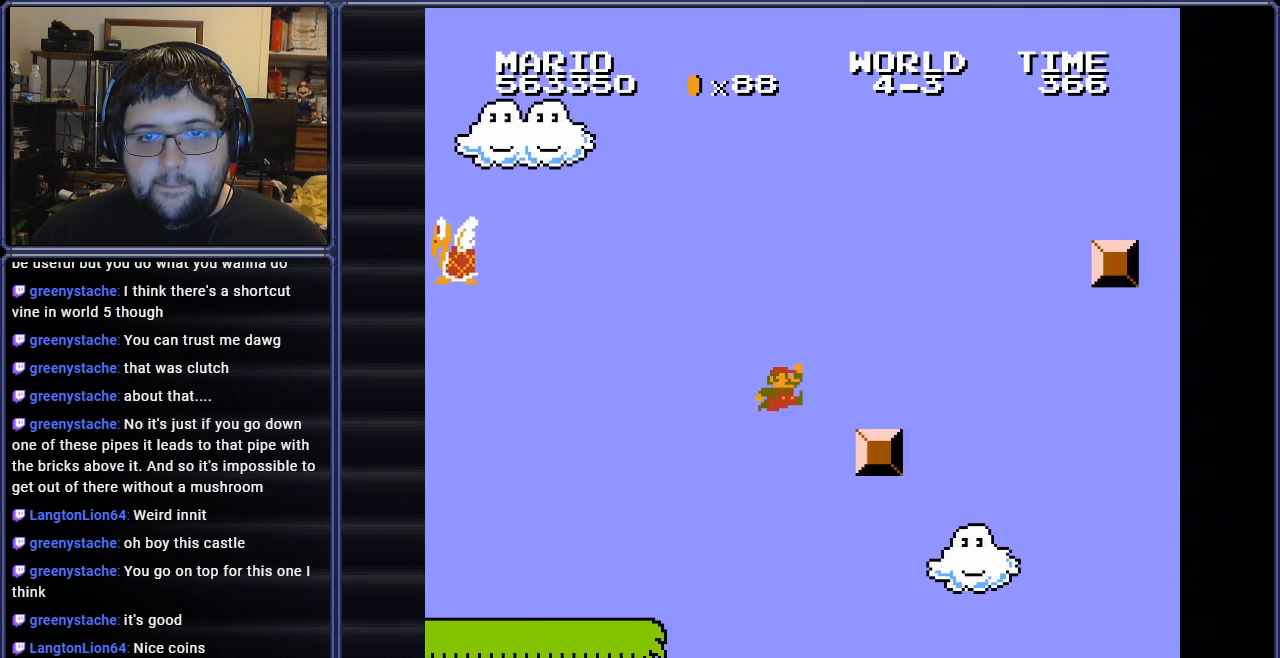
{"buttons": ["A", "B", "DPAD_RIGHT"], "events": [[84, "A", "up"], [84, "DPAD_LEFT", "down"], [250, "DPAD_UP", "down"], [284, "A", "down"], [301, "DPAD_LEFT", "up"], [301, "DPAD_RIGHT", "down"], [334, "DPAD_UP", "up"]]}
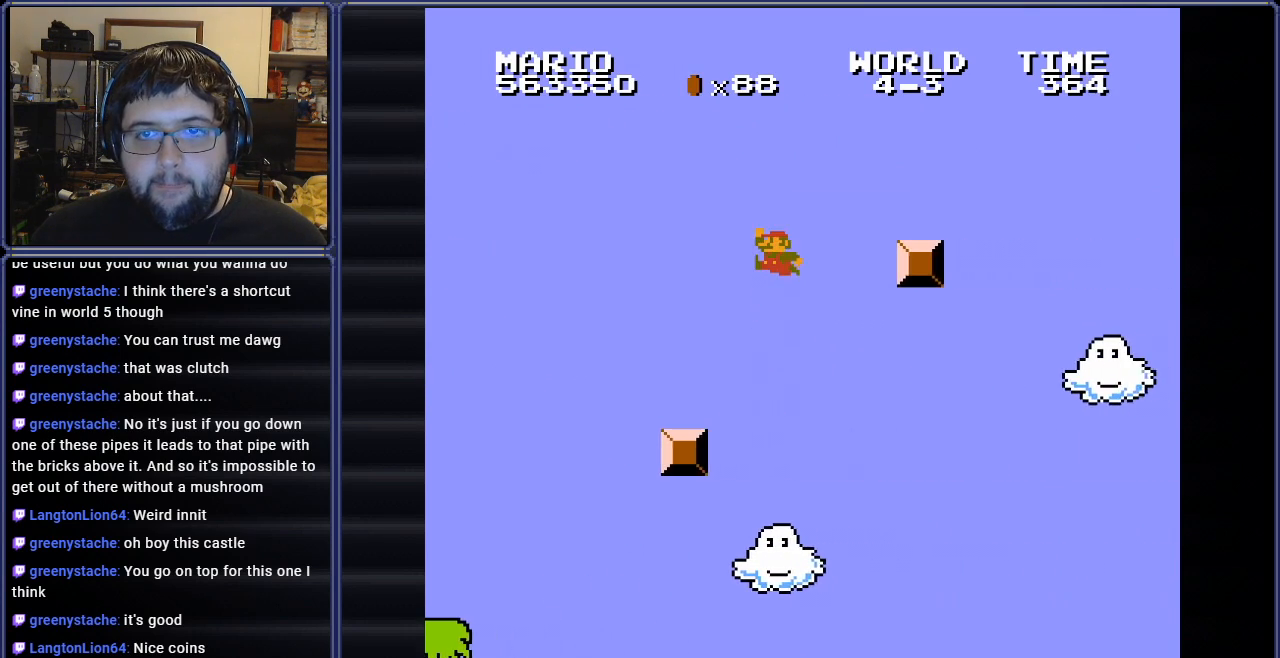
{"buttons": ["A", "B", "DPAD_RIGHT"], "events": [[117, "DPAD_RIGHT", "up"], [117, "DPAD_UP", "down"], [133, "DPAD_LEFT", "down"], [133, "DPAD_UP", "up"], [167, "A", "up"], [250, "DPAD_UP", "down"], [300, "DPAD_LEFT", "up"], [317, "DPAD_RIGHT", "down"], [317, "DPAD_UP", "up"], [417, "A", "down"]]}
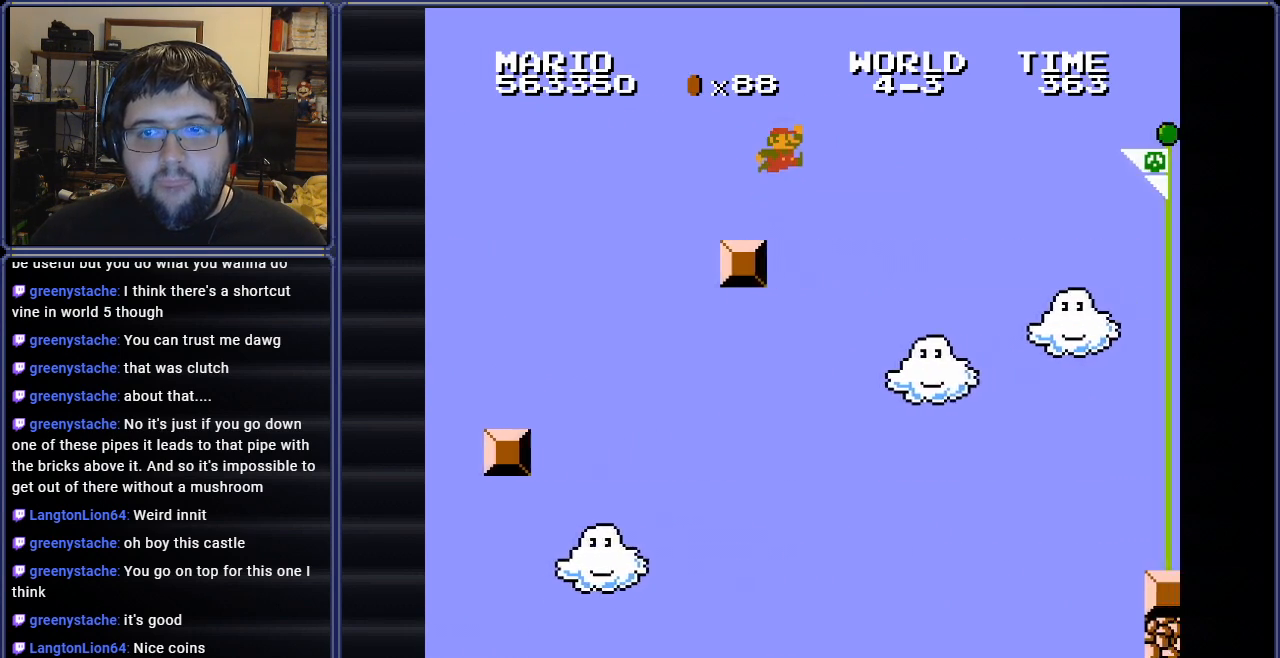
{"buttons": ["A", "B", "DPAD_RIGHT"], "events": []}
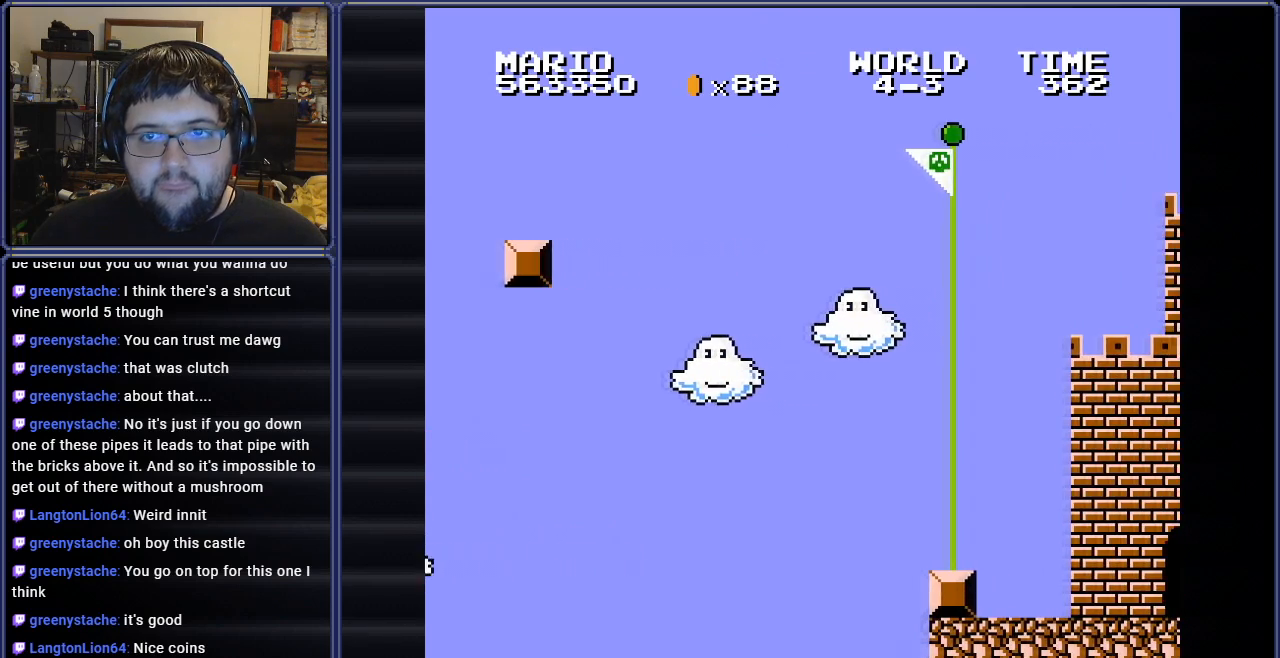
{"buttons": ["B", "DPAD_RIGHT"], "events": [[500, "A", "up"]]}
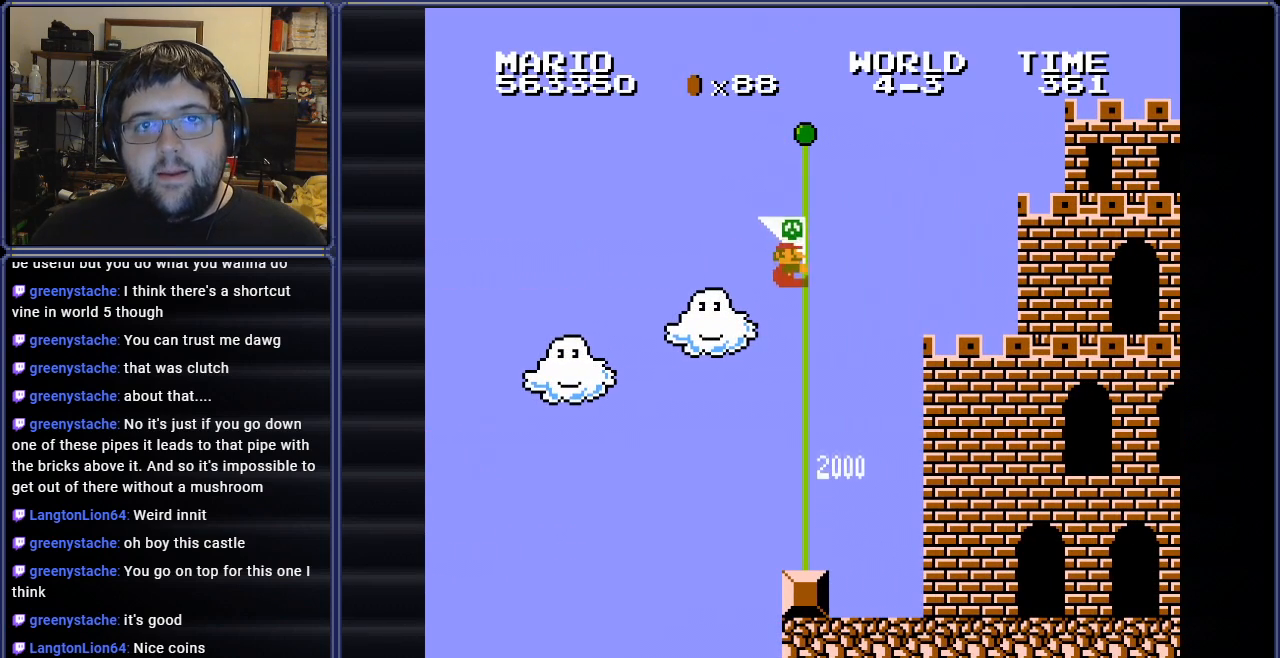
{"buttons": [], "events": [[34, "B", "up"], [67, "DPAD_RIGHT", "up"]]}